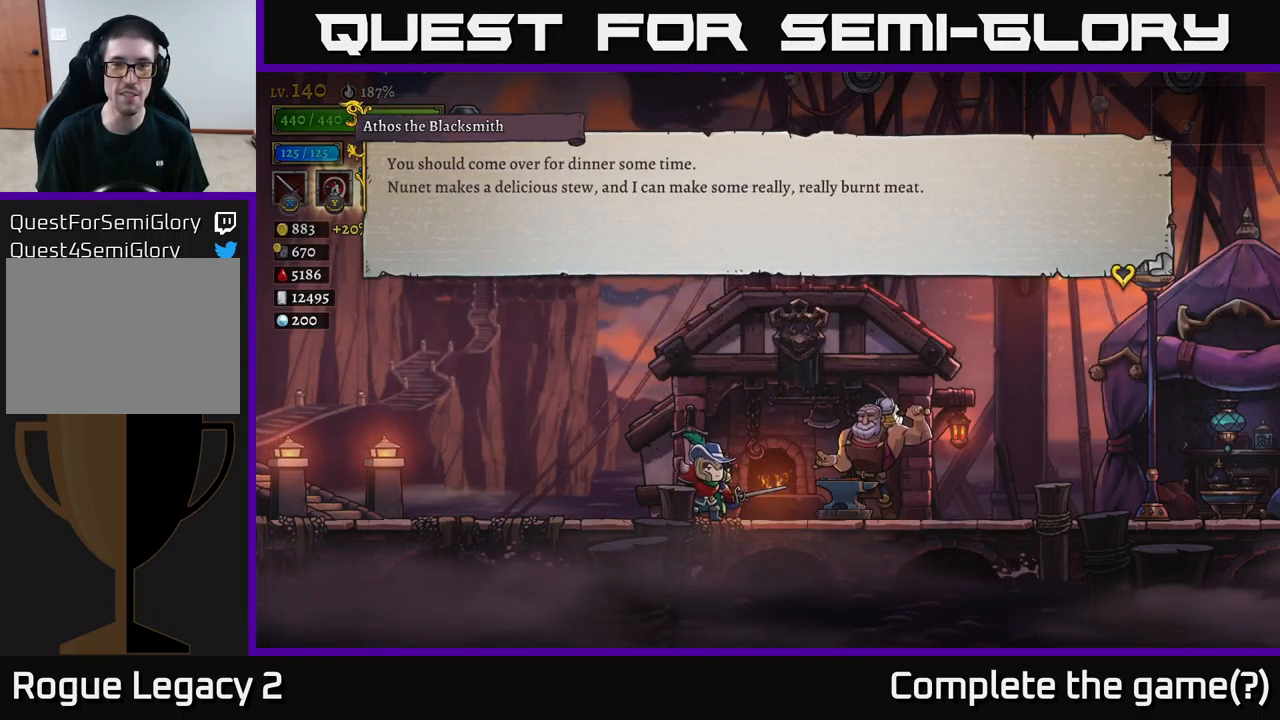
Gameplay with a controller (Xbox layout); each line is a JSON object with the inputs held at the frame after it. "events" lists button and stick changes between this image and that frame as [ms after this image, input, new state], when the widget could be followed in between.
{"buttons": [], "left_stick": "center", "right_stick": "center", "events": []}
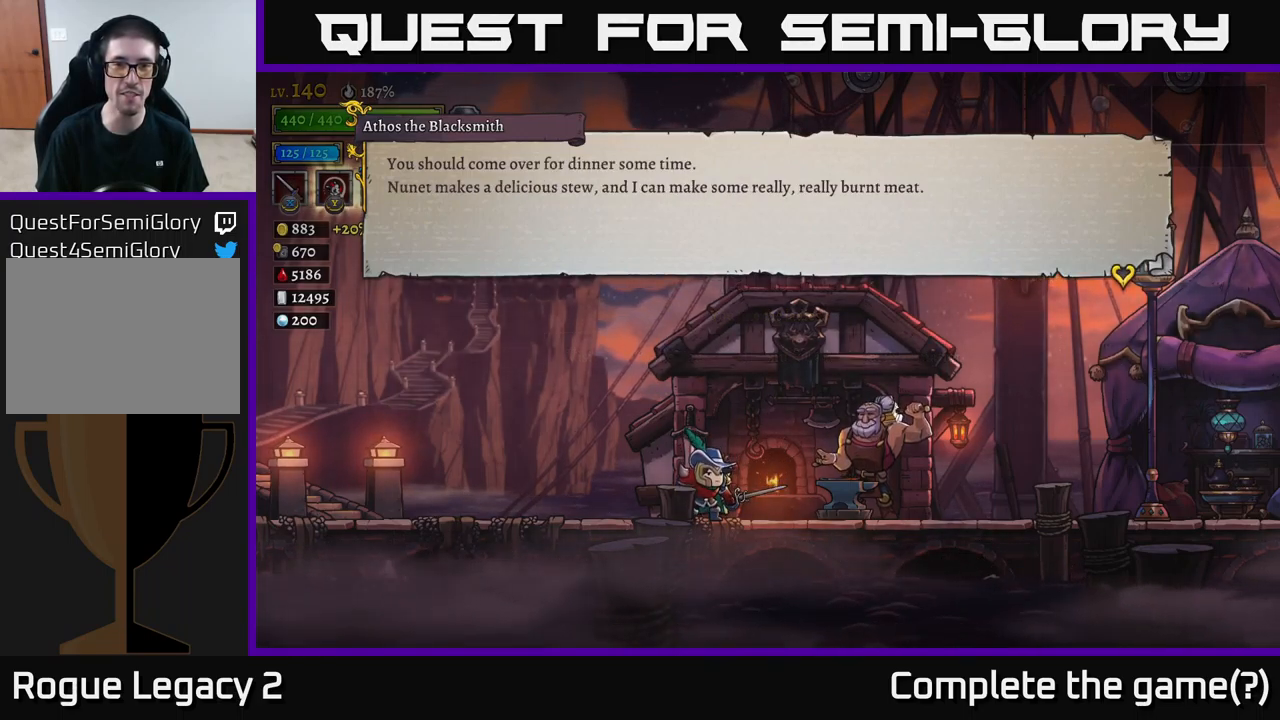
{"buttons": [], "left_stick": "center", "right_stick": "center", "events": []}
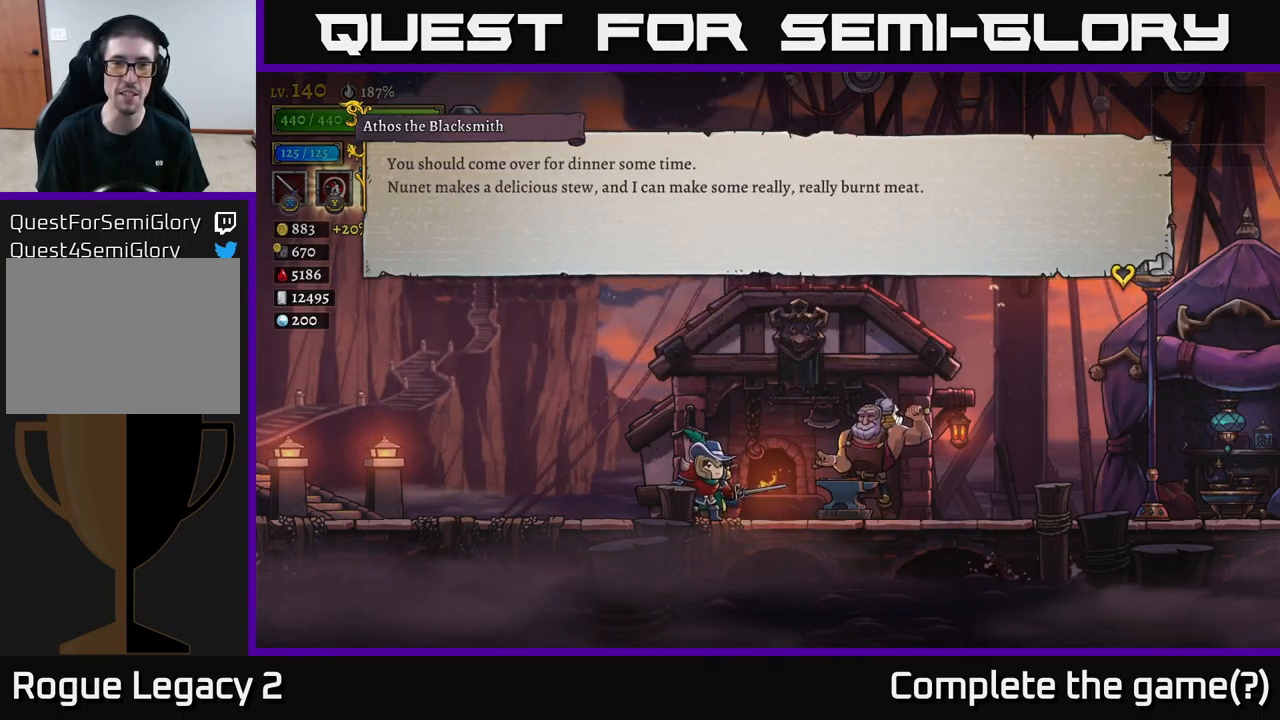
{"buttons": [], "left_stick": "center", "right_stick": "center", "events": []}
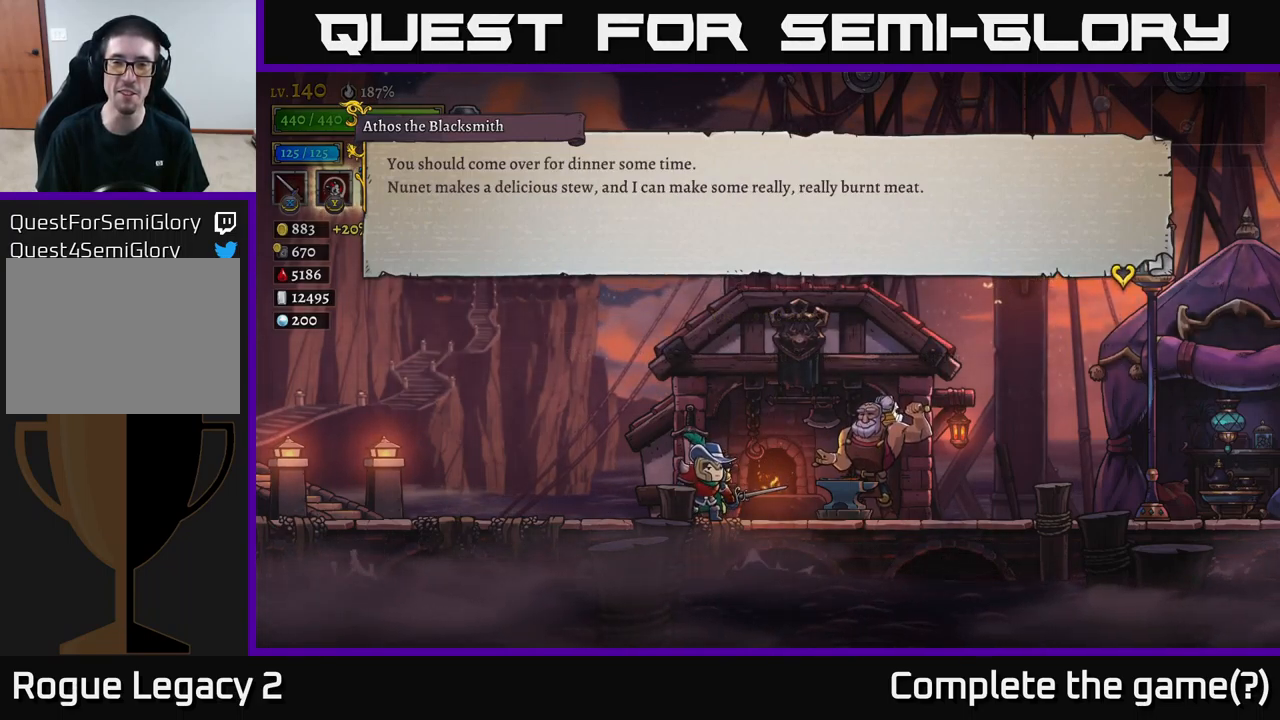
{"buttons": [], "left_stick": "center", "right_stick": "center", "events": []}
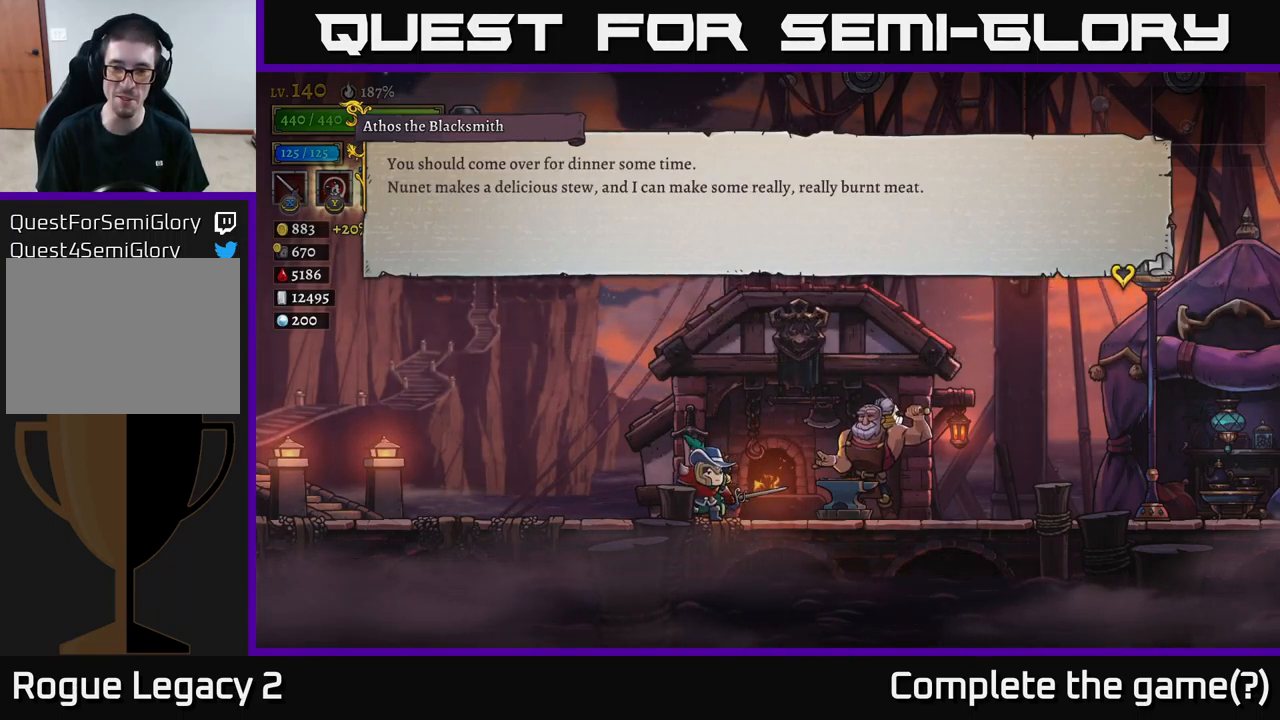
{"buttons": [], "left_stick": "center", "right_stick": "center", "events": [[133, "A", "down"], [400, "A", "up"]]}
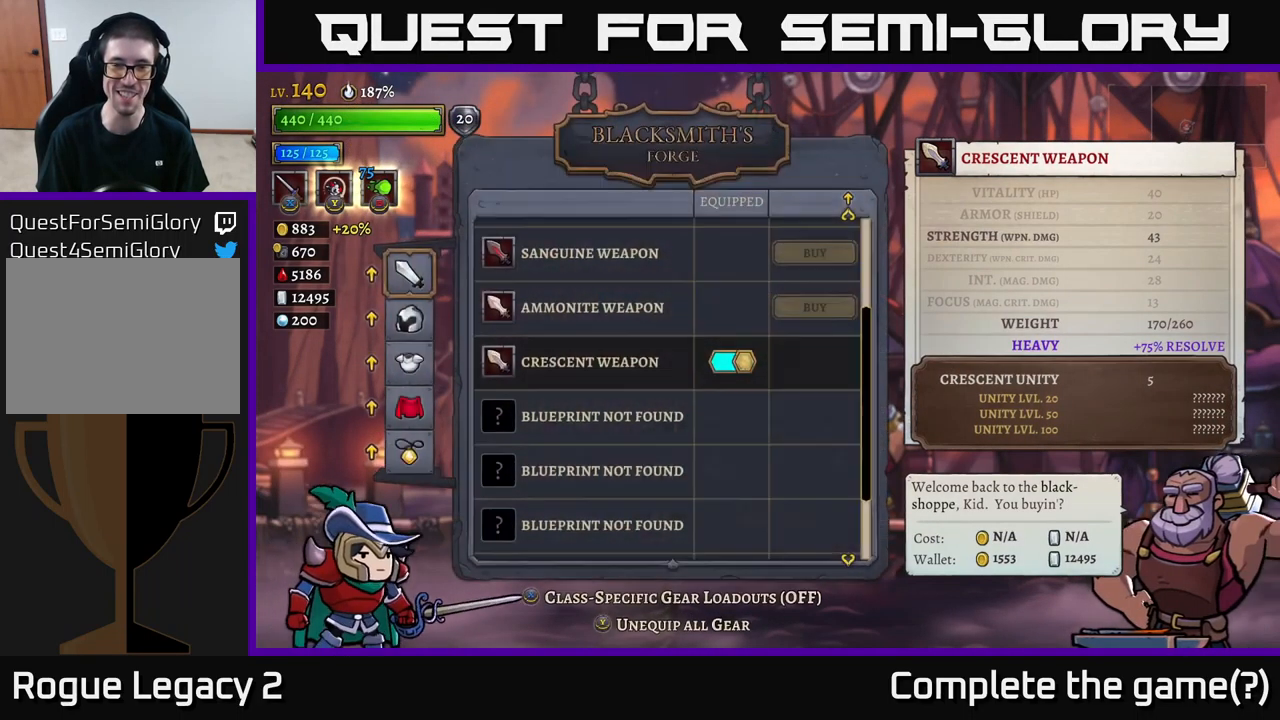
{"buttons": [], "left_stick": "center", "right_stick": "center", "events": [[100, "left_stick", "left"], [300, "left_stick", "center"]]}
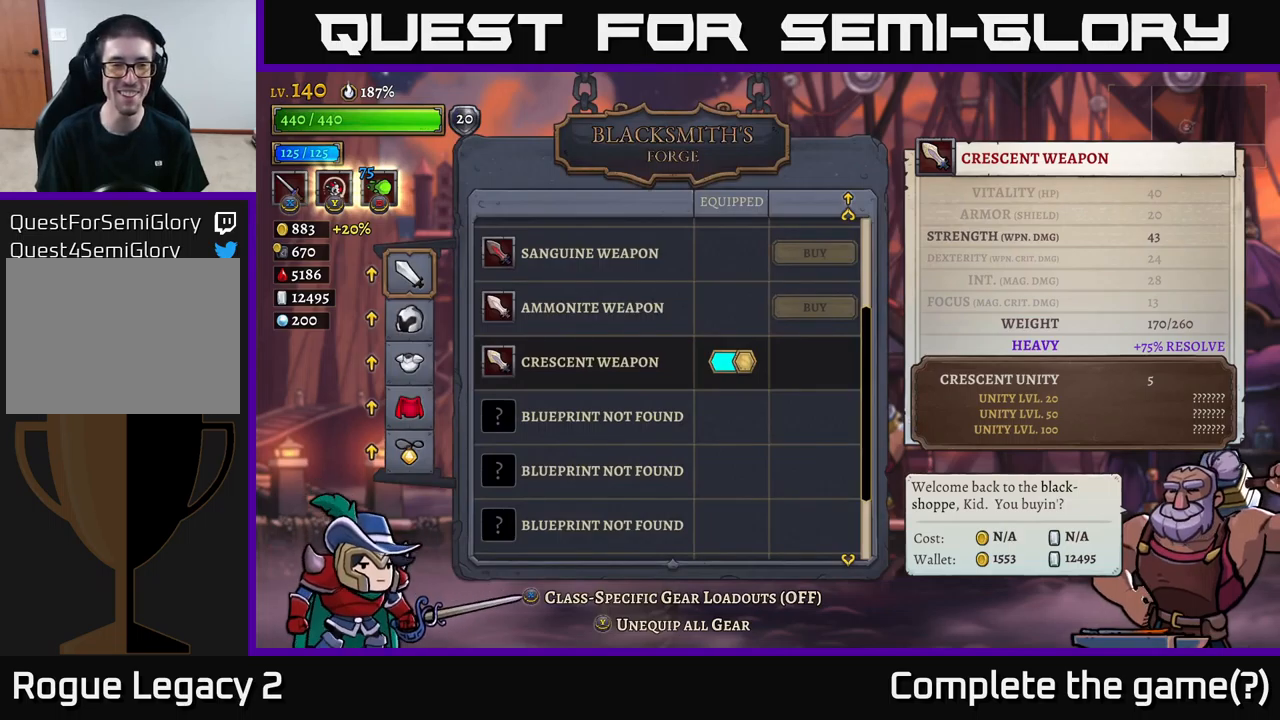
{"buttons": [], "left_stick": "center", "right_stick": "center", "events": []}
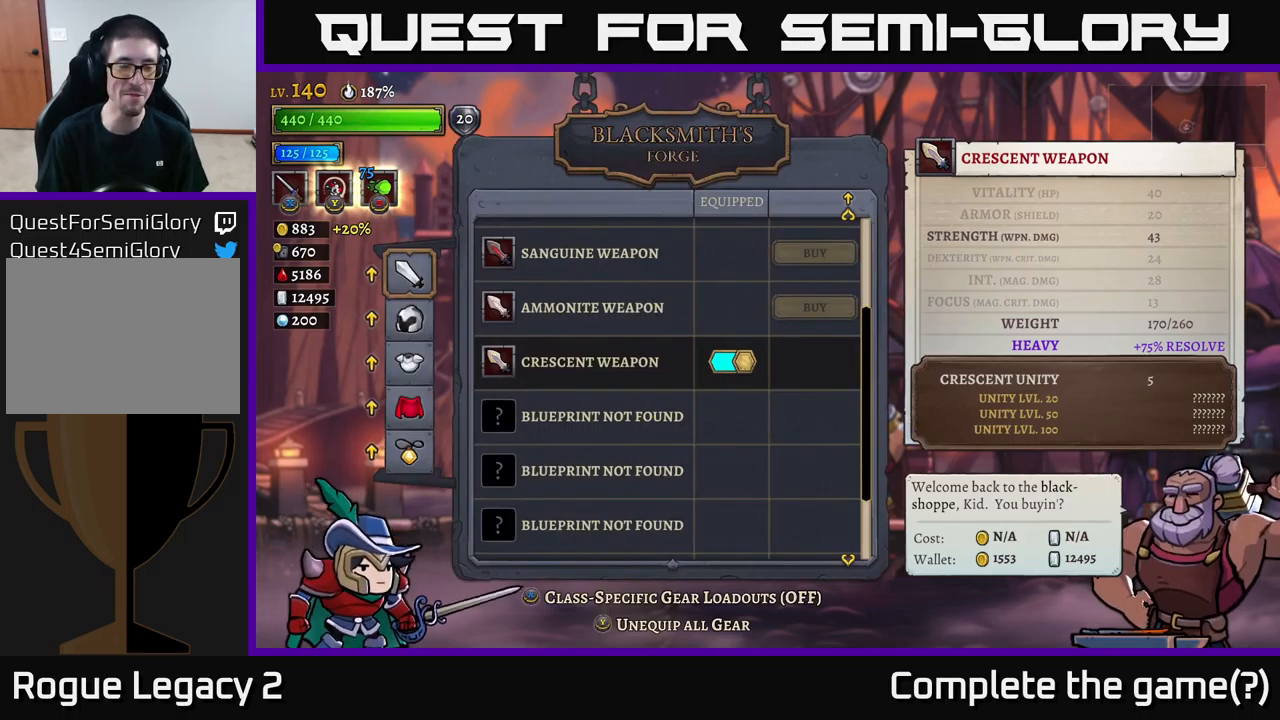
{"buttons": [], "left_stick": "center", "right_stick": "center", "events": [[334, "left_stick", "left"], [500, "left_stick", "center"]]}
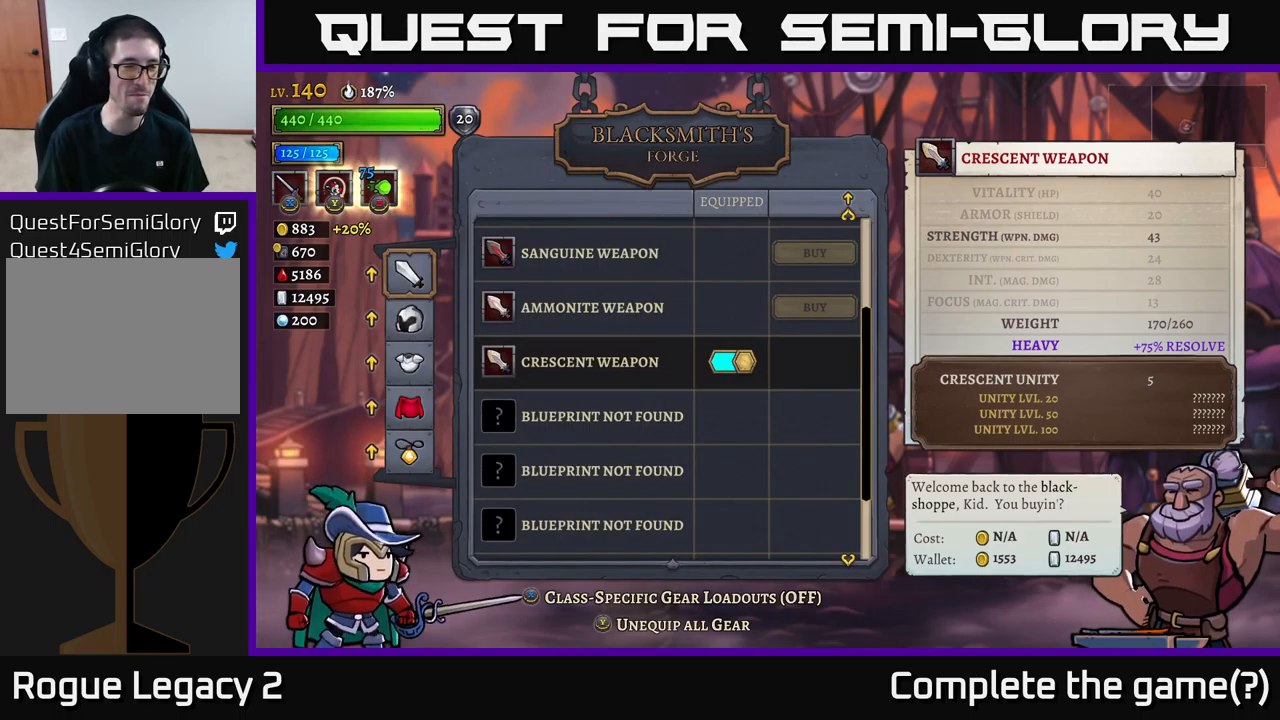
{"buttons": [], "left_stick": "center", "right_stick": "center", "events": [[267, "left_stick", "down"], [434, "left_stick", "center"]]}
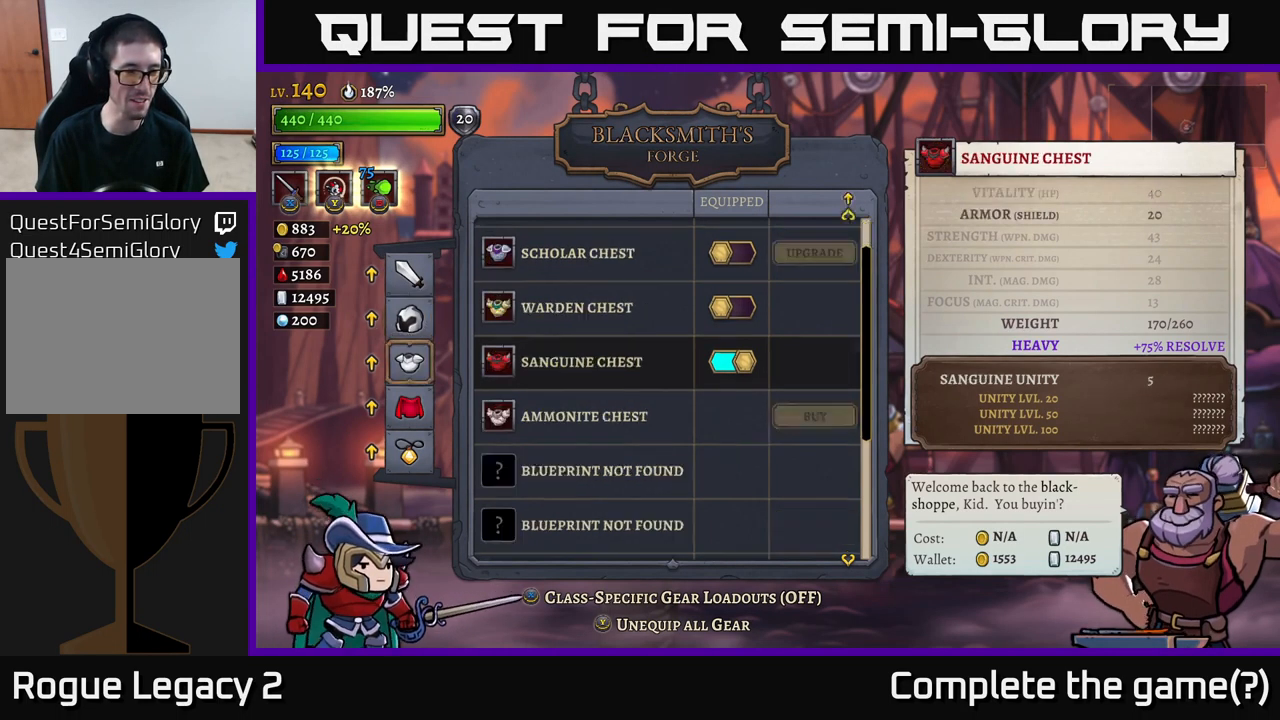
{"buttons": [], "left_stick": "center", "right_stick": "center", "events": [[34, "left_stick", "down"], [150, "left_stick", "center"], [250, "left_stick", "down"], [400, "left_stick", "center"]]}
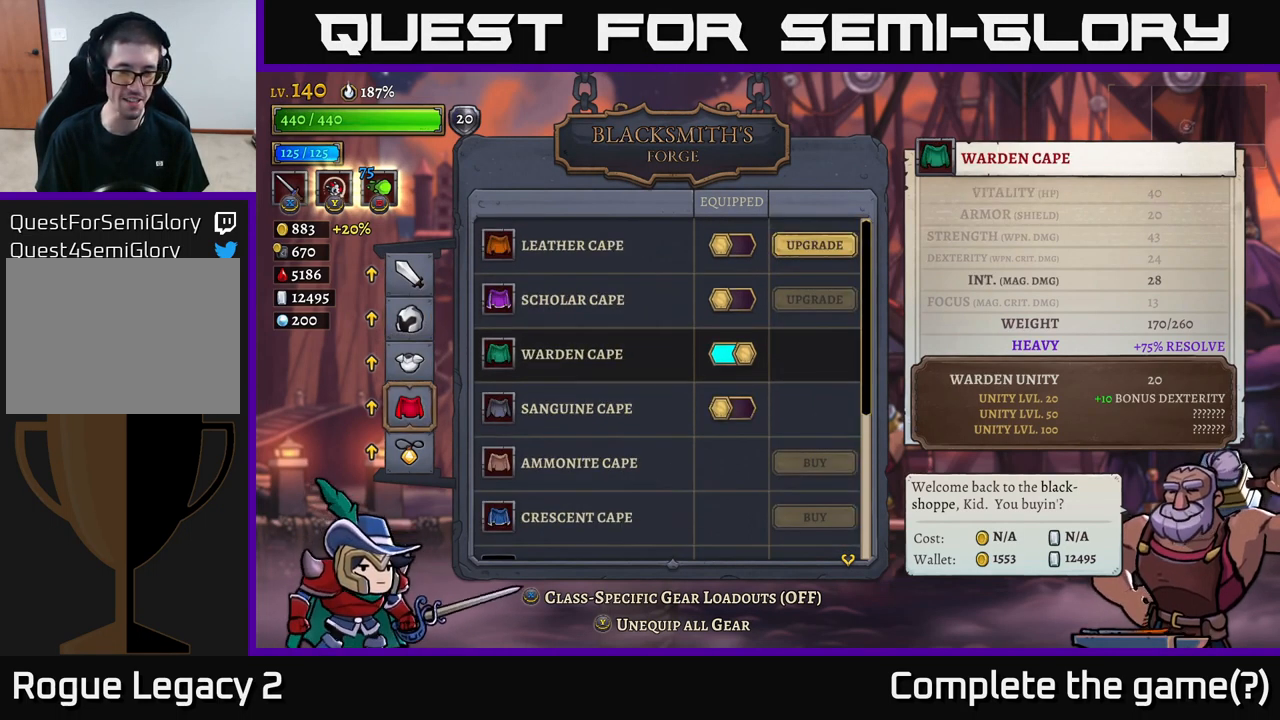
{"buttons": [], "left_stick": "center", "right_stick": "center", "events": [[317, "left_stick", "down"], [484, "left_stick", "center"]]}
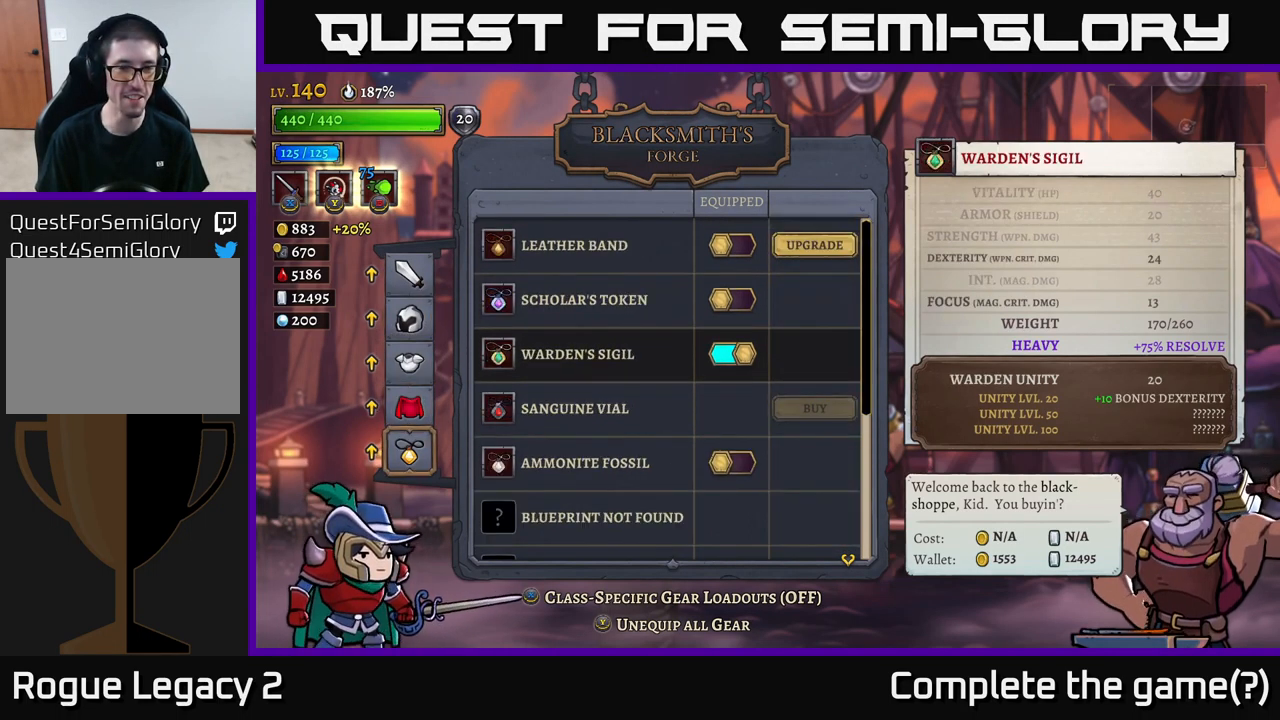
{"buttons": [], "left_stick": "center", "right_stick": "center", "events": [[134, "left_stick", "up"], [317, "left_stick", "center"]]}
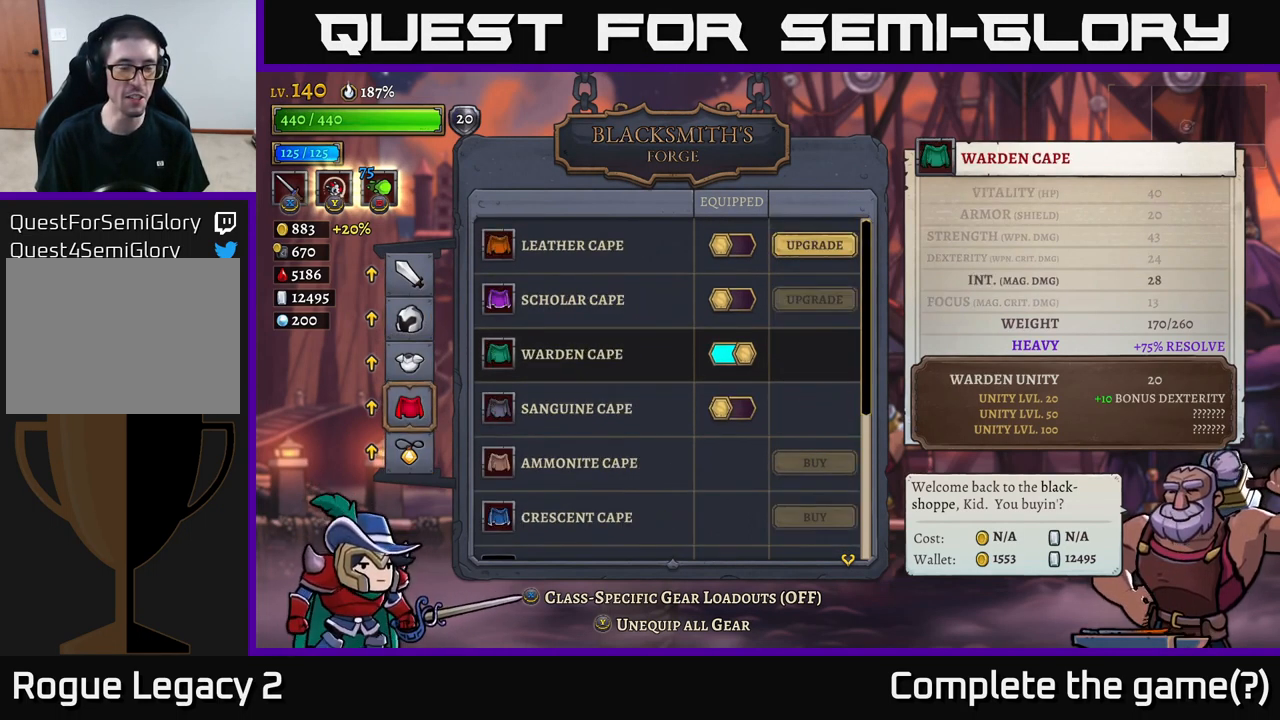
{"buttons": [], "left_stick": "center", "right_stick": "center", "events": [[150, "left_stick", "up"], [367, "left_stick", "center"]]}
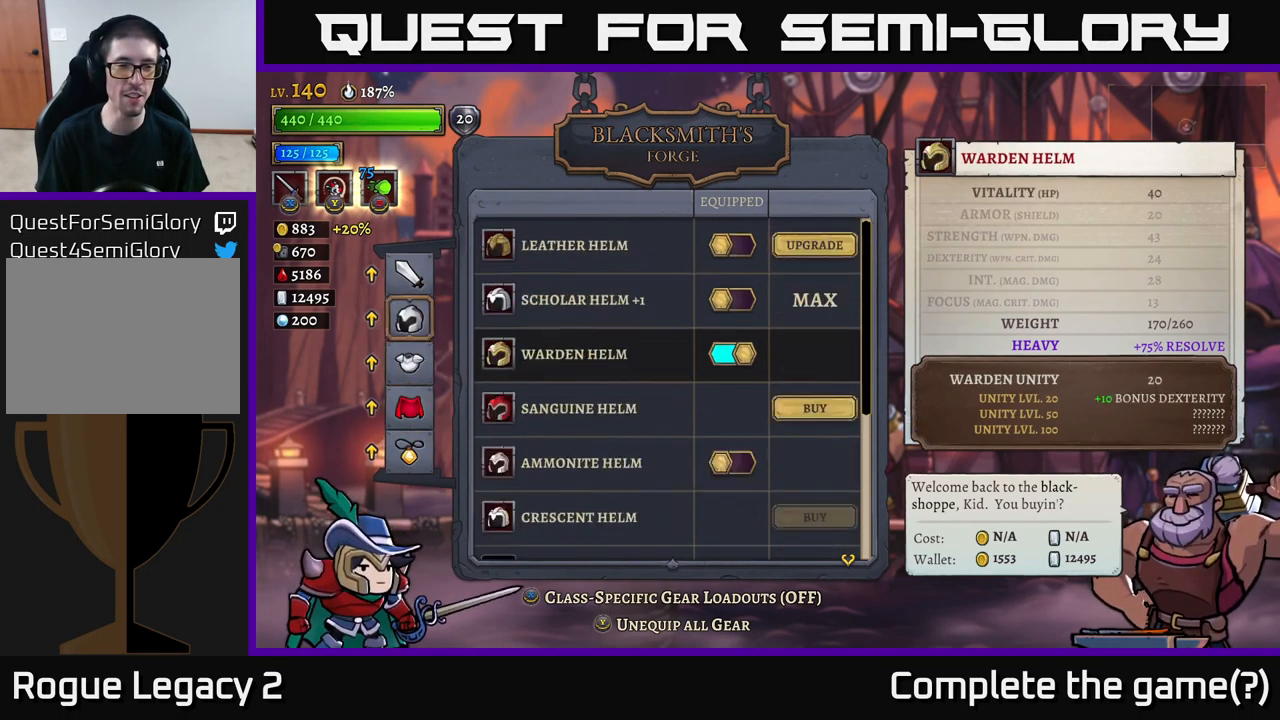
{"buttons": [], "left_stick": "center", "right_stick": "center", "events": [[17, "left_stick", "up"], [167, "left_stick", "center"], [234, "left_stick", "up"], [400, "left_stick", "center"]]}
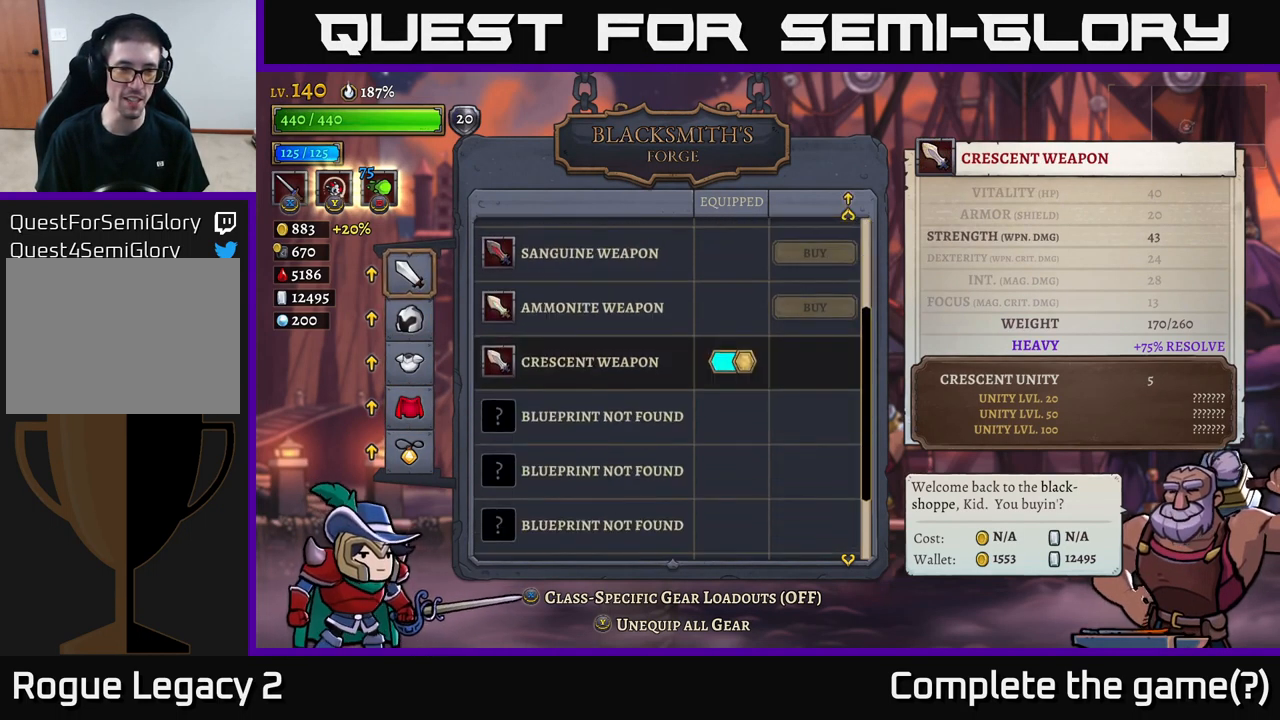
{"buttons": [], "left_stick": "down", "right_stick": "center", "events": [[100, "left_stick", "down"], [300, "left_stick", "center"], [384, "left_stick", "down"]]}
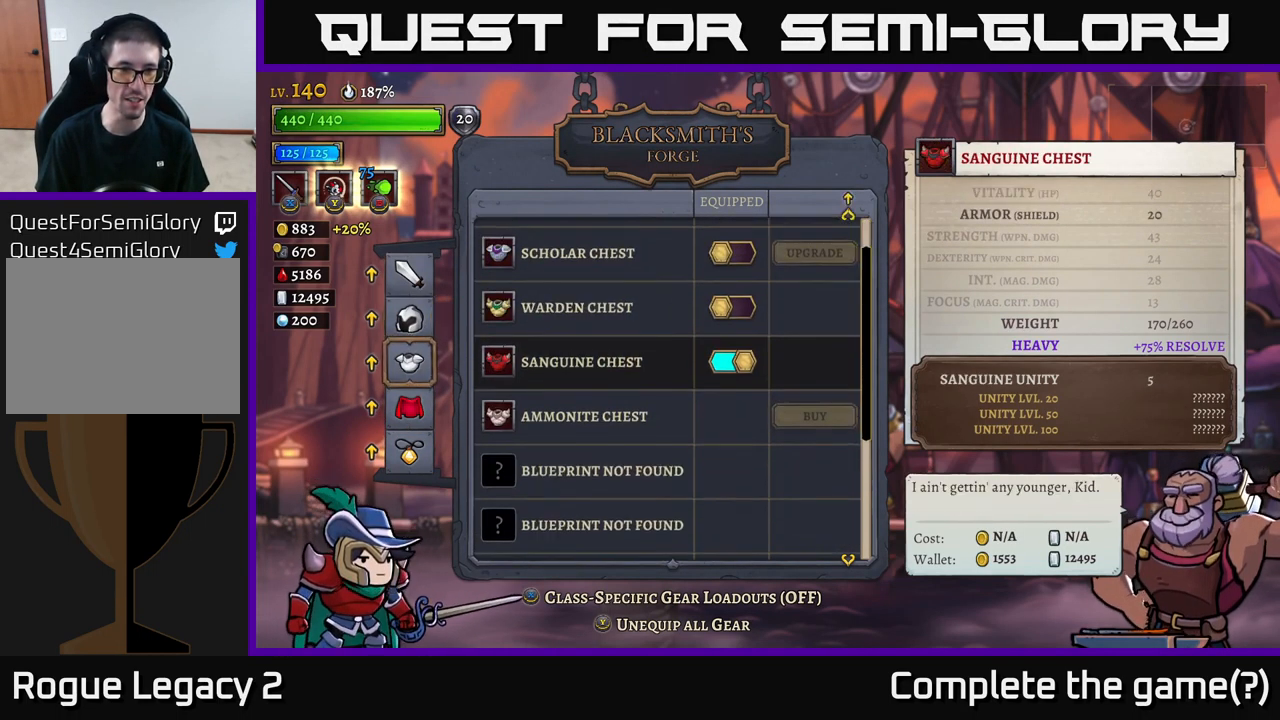
{"buttons": [], "left_stick": "center", "right_stick": "center", "events": [[50, "left_stick", "center"], [216, "left_stick", "down"], [366, "left_stick", "center"]]}
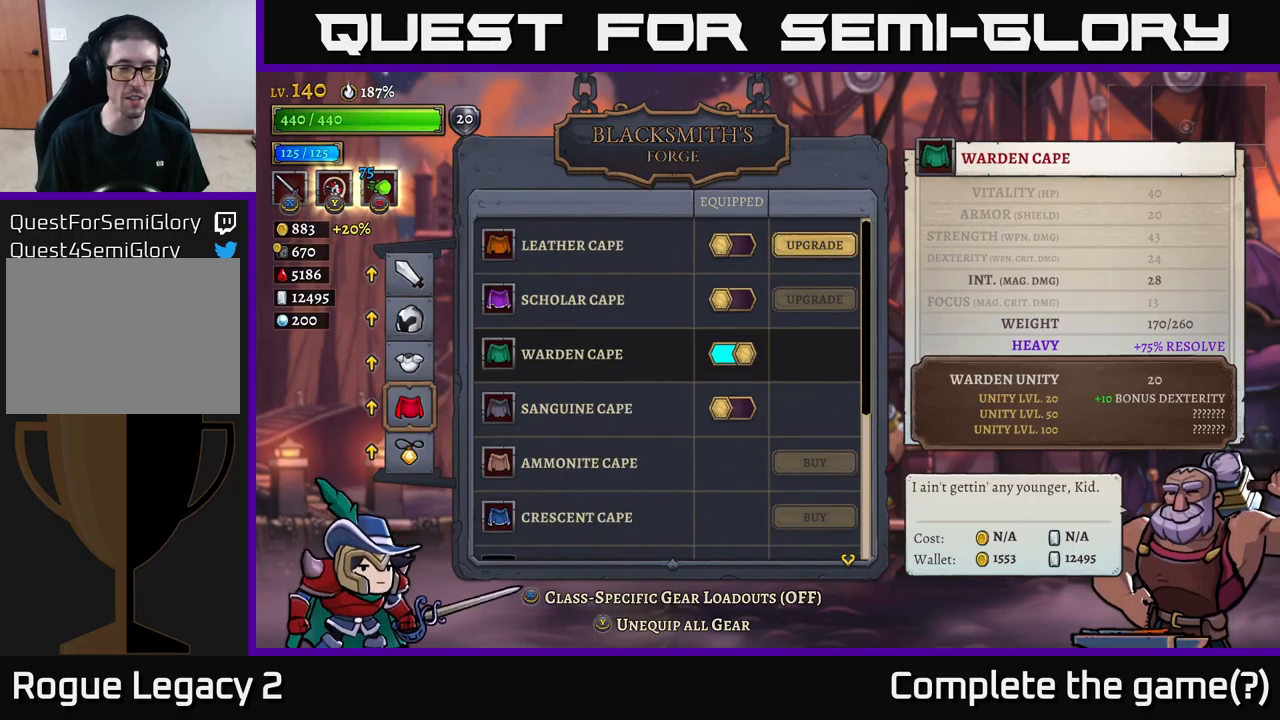
{"buttons": [], "left_stick": "center", "right_stick": "center", "events": [[50, "left_stick", "down"], [200, "left_stick", "center"], [300, "left_stick", "down"], [450, "left_stick", "center"]]}
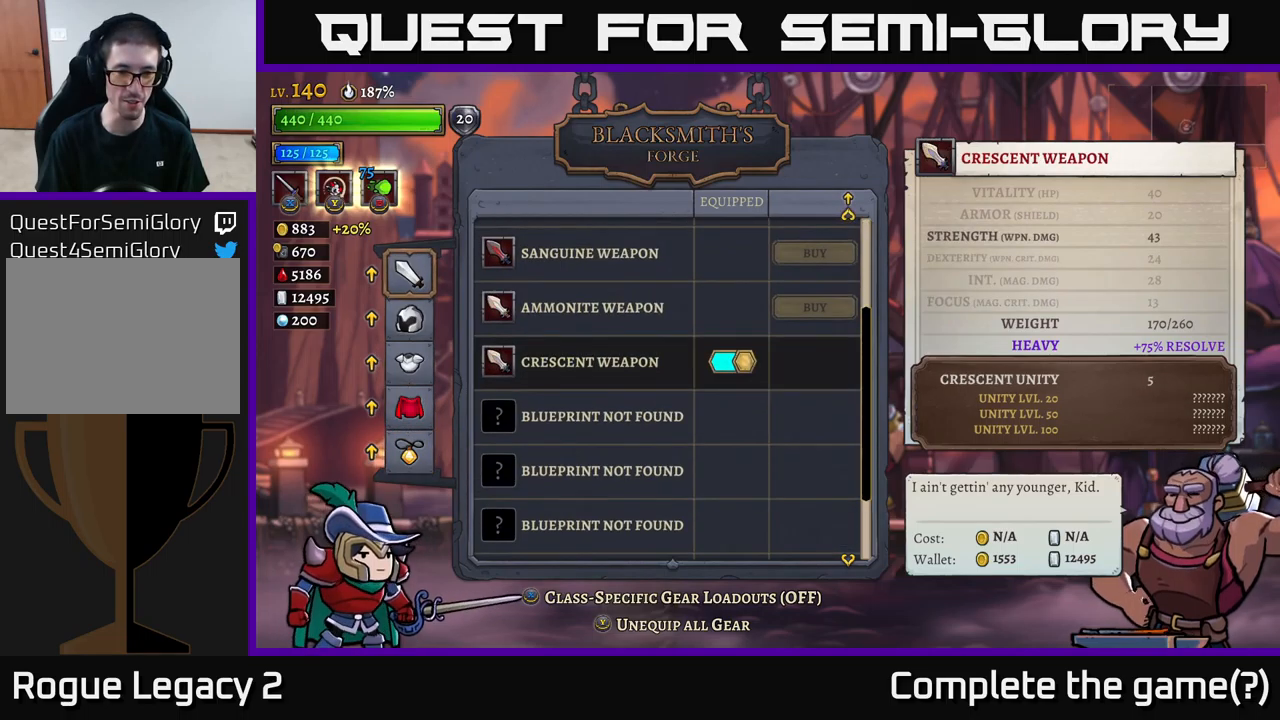
{"buttons": [], "left_stick": "down", "right_stick": "center", "events": [[416, "left_stick", "down"]]}
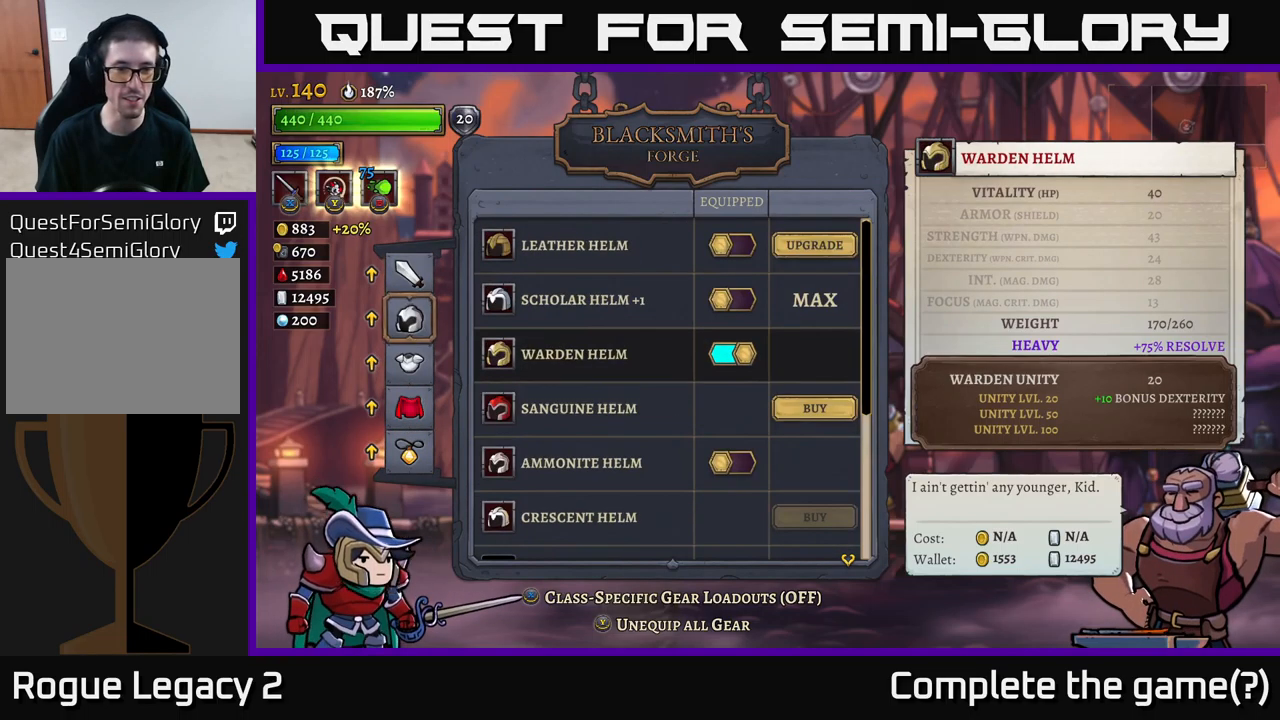
{"buttons": [], "left_stick": "center", "right_stick": "center", "events": [[100, "left_stick", "center"], [283, "left_stick", "up"], [416, "left_stick", "center"]]}
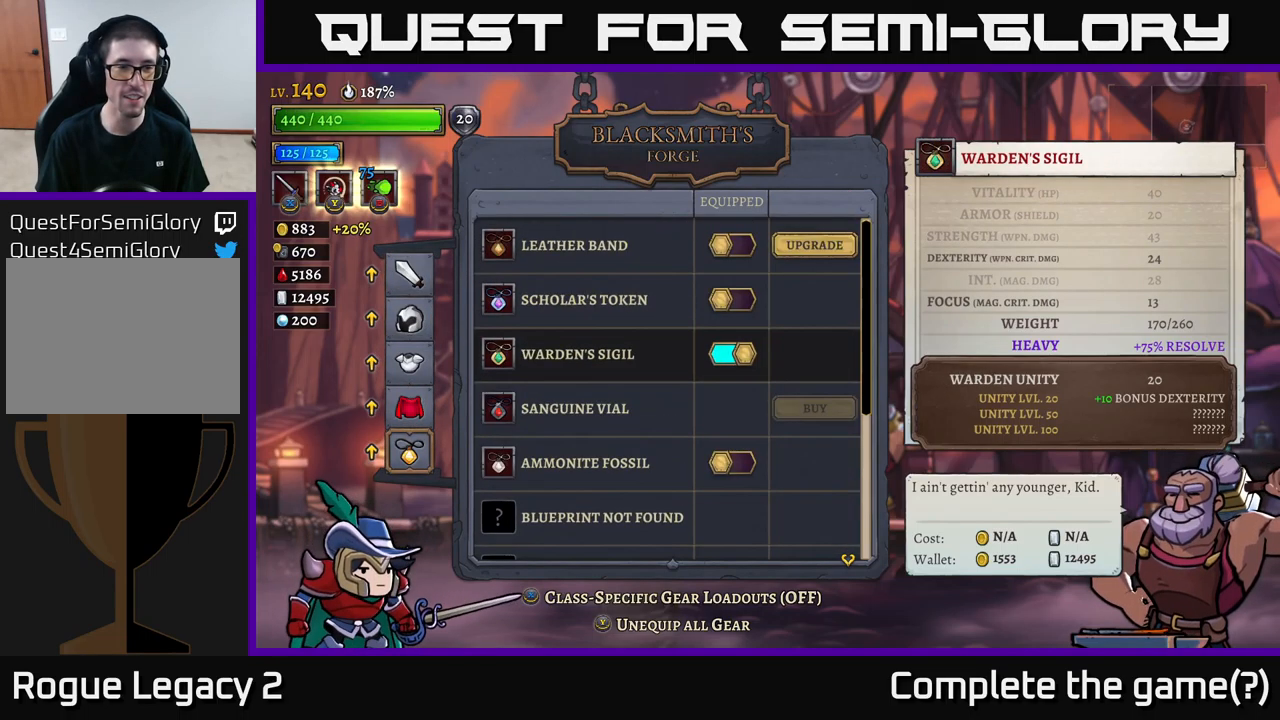
{"buttons": [], "left_stick": "center", "right_stick": "center", "events": [[16, "left_stick", "up"], [183, "left_stick", "center"]]}
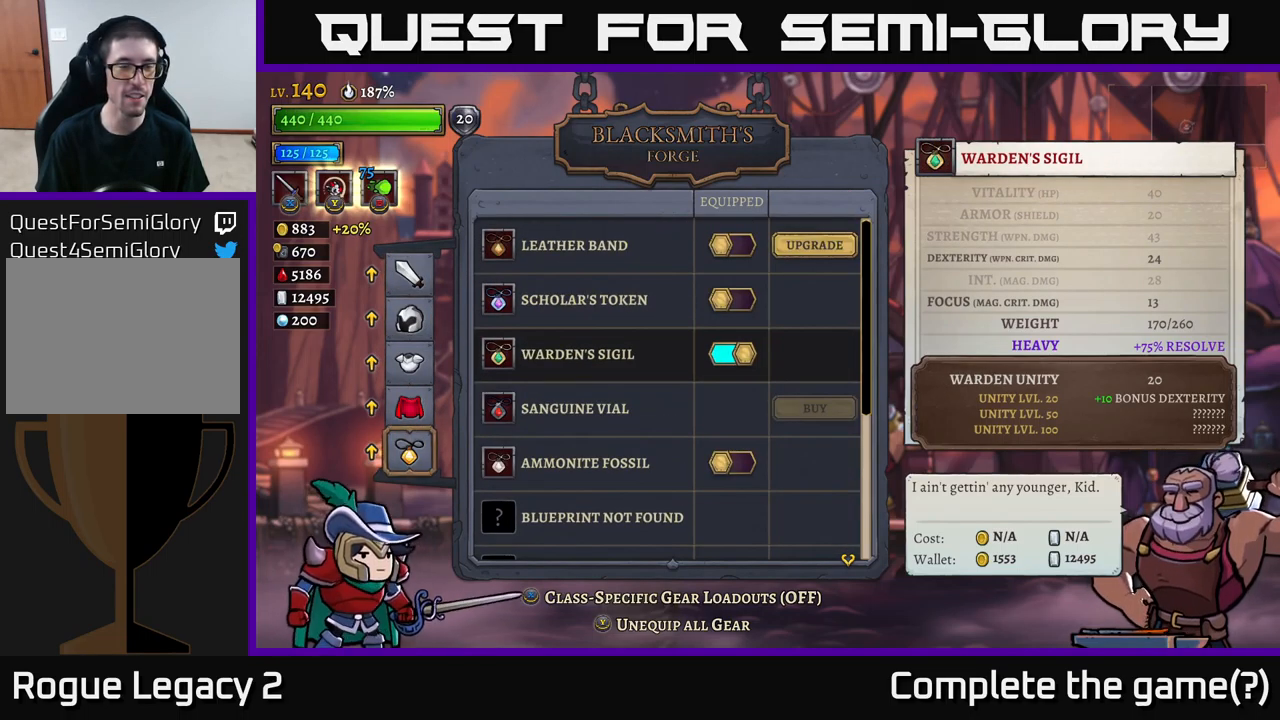
{"buttons": [], "left_stick": "center", "right_stick": "center", "events": [[316, "B", "down"], [416, "B", "up"]]}
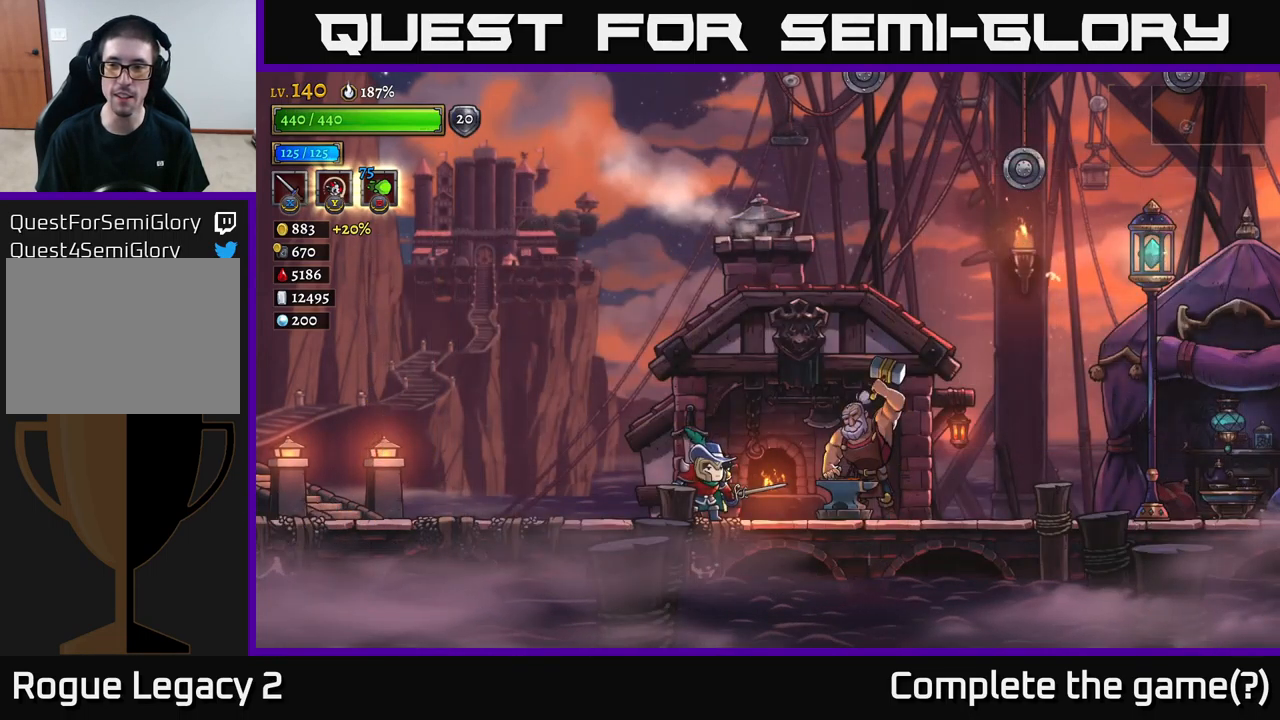
{"buttons": ["R2"], "left_stick": "right", "right_stick": "center", "events": [[33, "left_stick", "right"], [133, "R2", "down"]]}
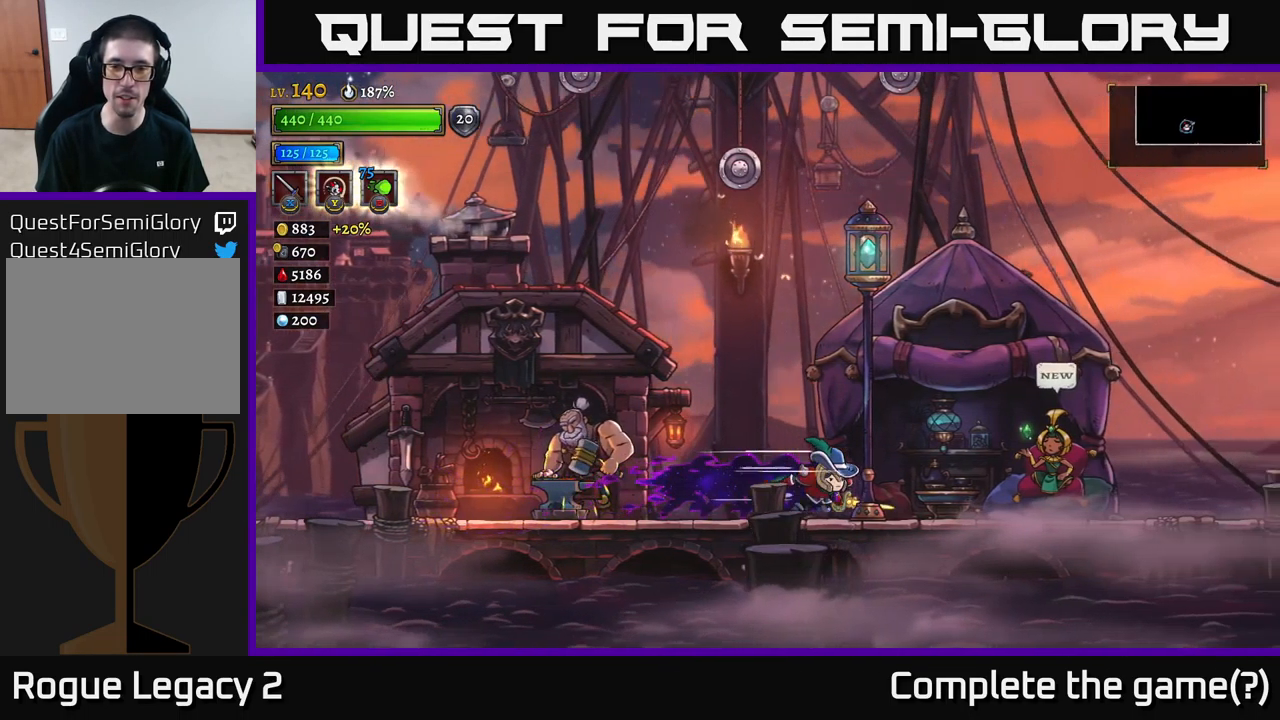
{"buttons": ["R1"], "left_stick": "center", "right_stick": "center", "events": [[300, "R2", "up"], [383, "left_stick", "center"], [483, "R1", "down"]]}
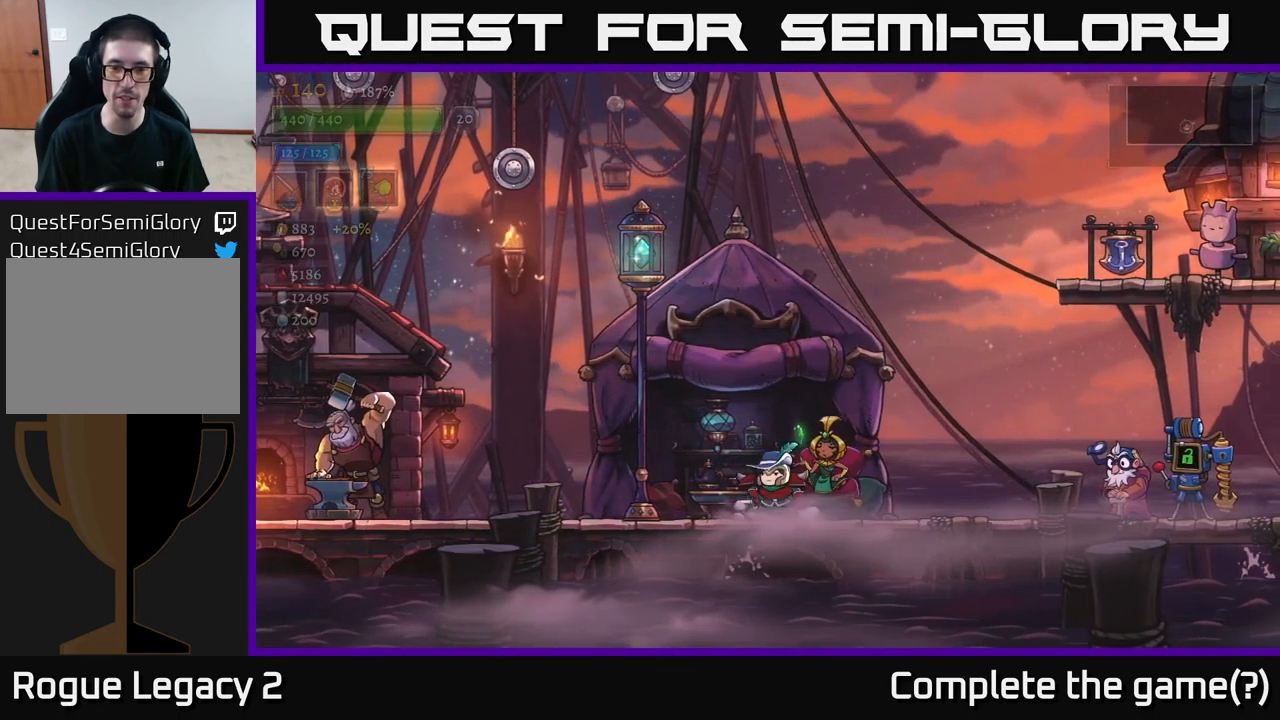
{"buttons": [], "left_stick": "center", "right_stick": "center", "events": [[100, "R1", "up"]]}
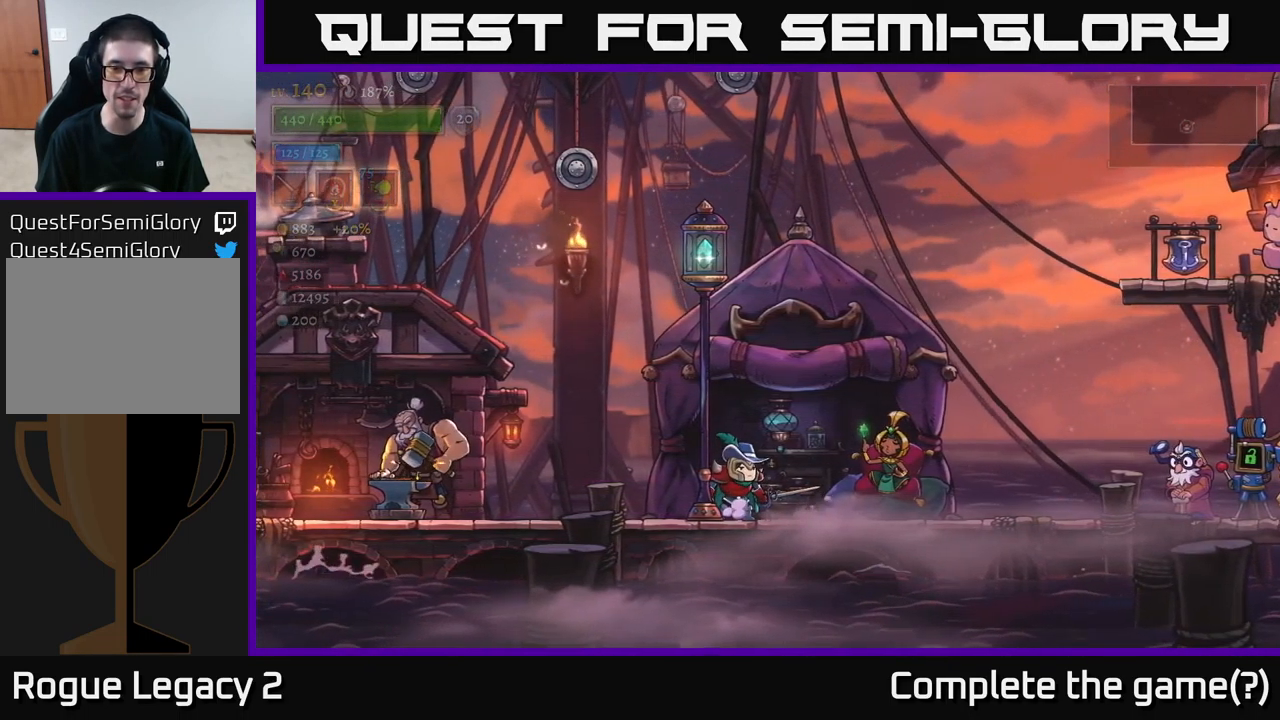
{"buttons": [], "left_stick": "center", "right_stick": "center", "events": []}
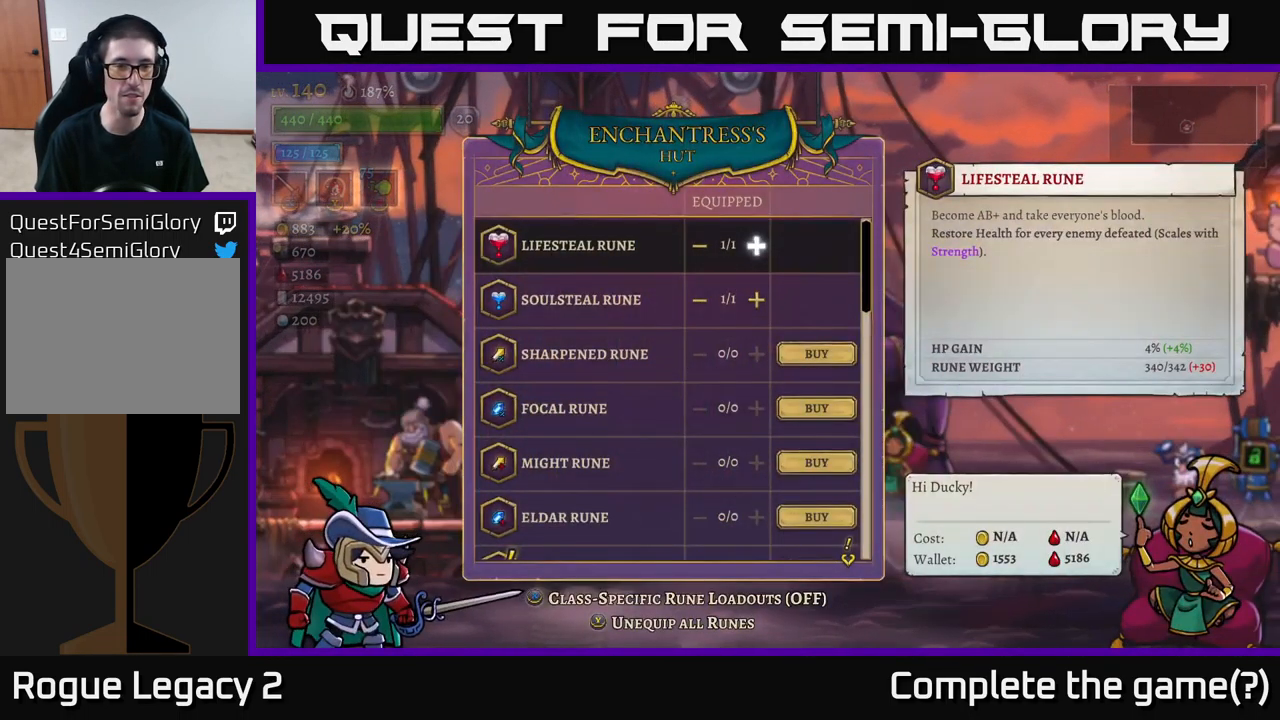
{"buttons": [], "left_stick": "down", "right_stick": "center", "events": [[433, "left_stick", "down"]]}